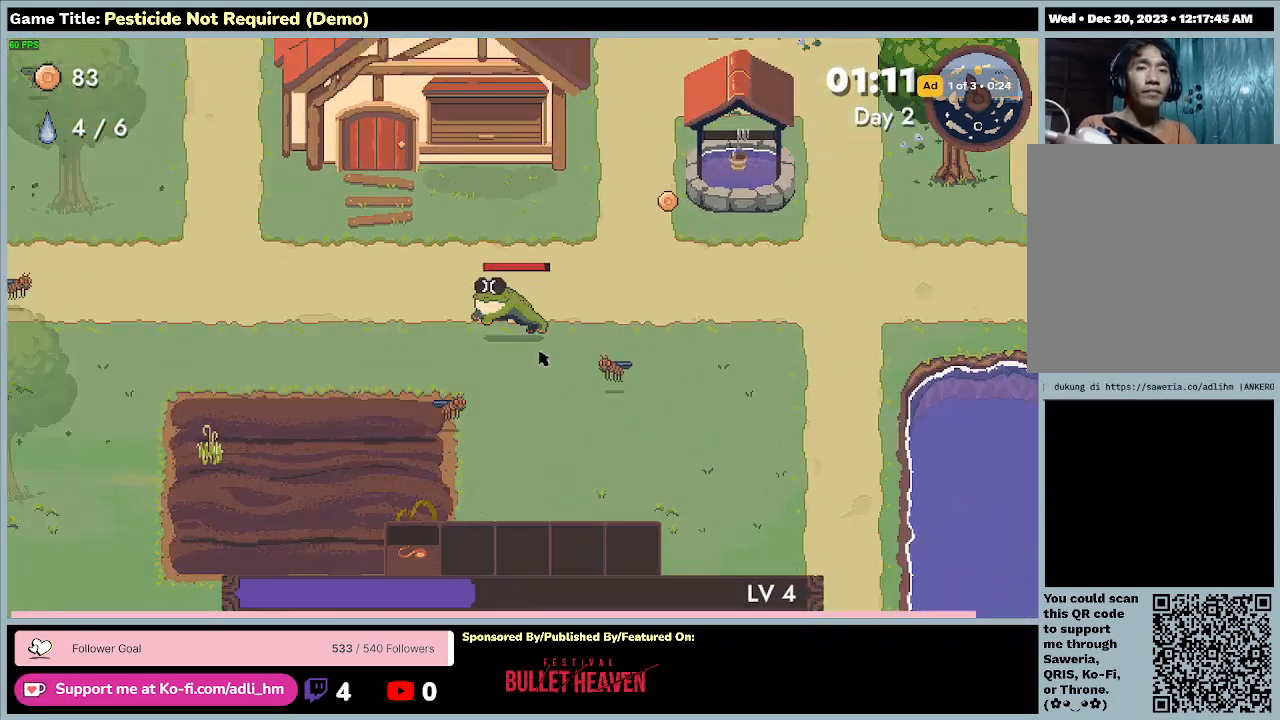
Gameplay with keyboard; each line is a JSON object with the keys held at the frame after it. "events" lists presses ("down") and releases ("up") of "0", "1", "2", "3", "4", "5", "6", "7", "8", "9", "a", "alt", "b", "c", "caps_lock", "ctrl", "d", "down", "e", "escape", "f", "f1", "f2", "f3", "f4", "f5", "f6", "f7", "f8", "g", "h", "i", "j", "k", "l", "left", "m", "minus", "n", "o", "p", "q", "r", "return", "right", "s", "shift", "space", "t", "tab", "u", "up", "v", "w", "x", "y" and "z" between this image and that frame as [ms after this image, input, new state], when the widget could be followed in between. No other keys are recorded. Mouse input is not recorded.
{"keys": ["d", "w"], "events": [[67, "d", "down"], [233, "a", "up"]]}
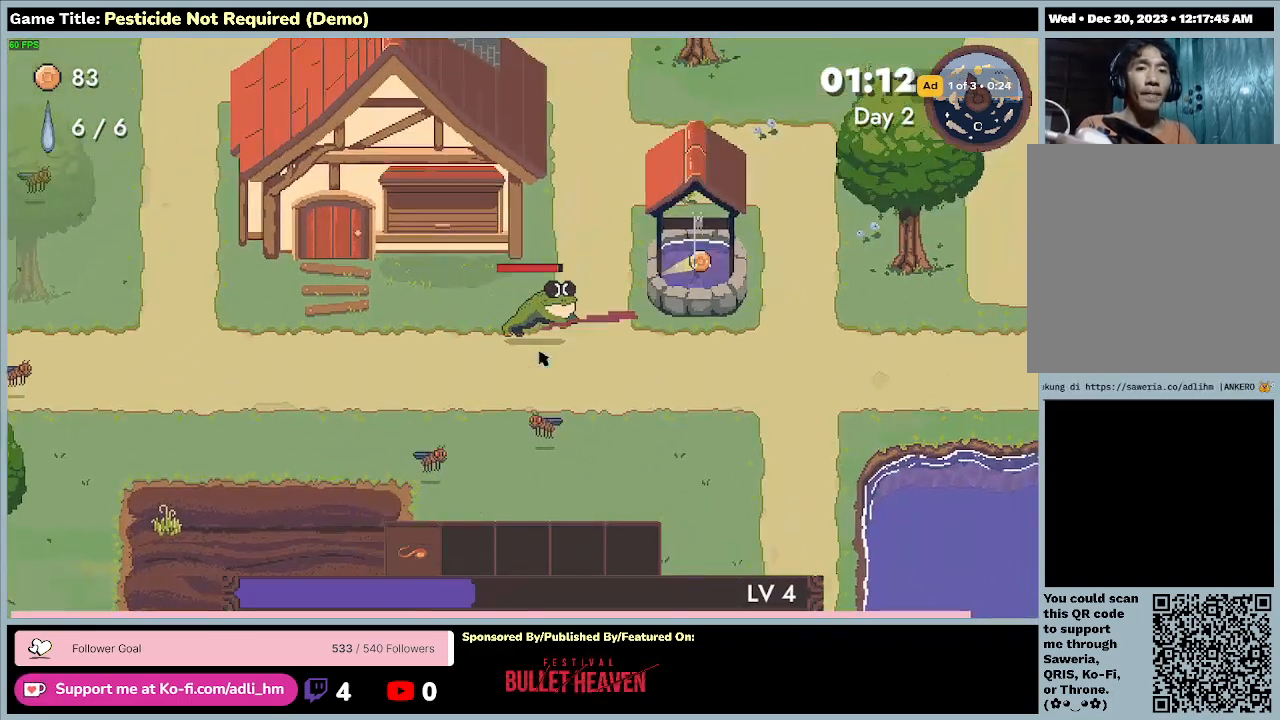
{"keys": ["a"], "events": [[167, "a", "down"], [500, "d", "up"], [500, "w", "up"]]}
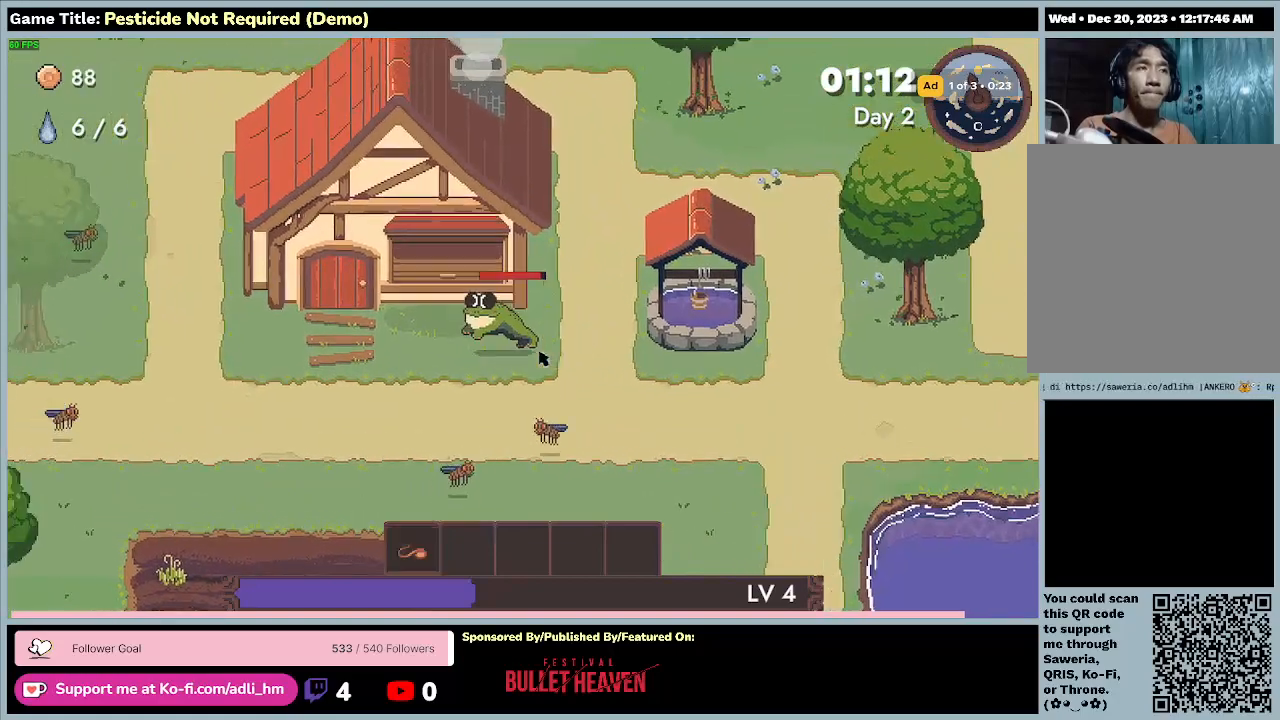
{"keys": ["a", "s"], "events": [[367, "s", "down"]]}
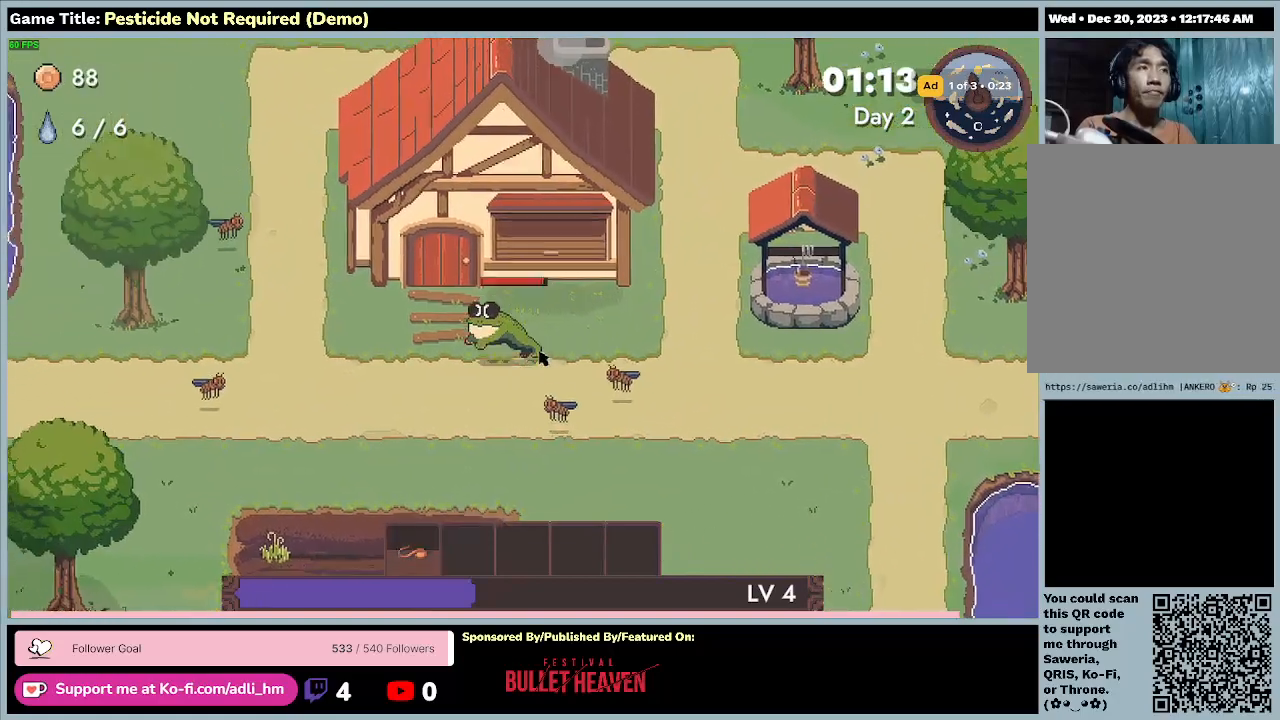
{"keys": ["a"], "events": [[367, "s", "up"]]}
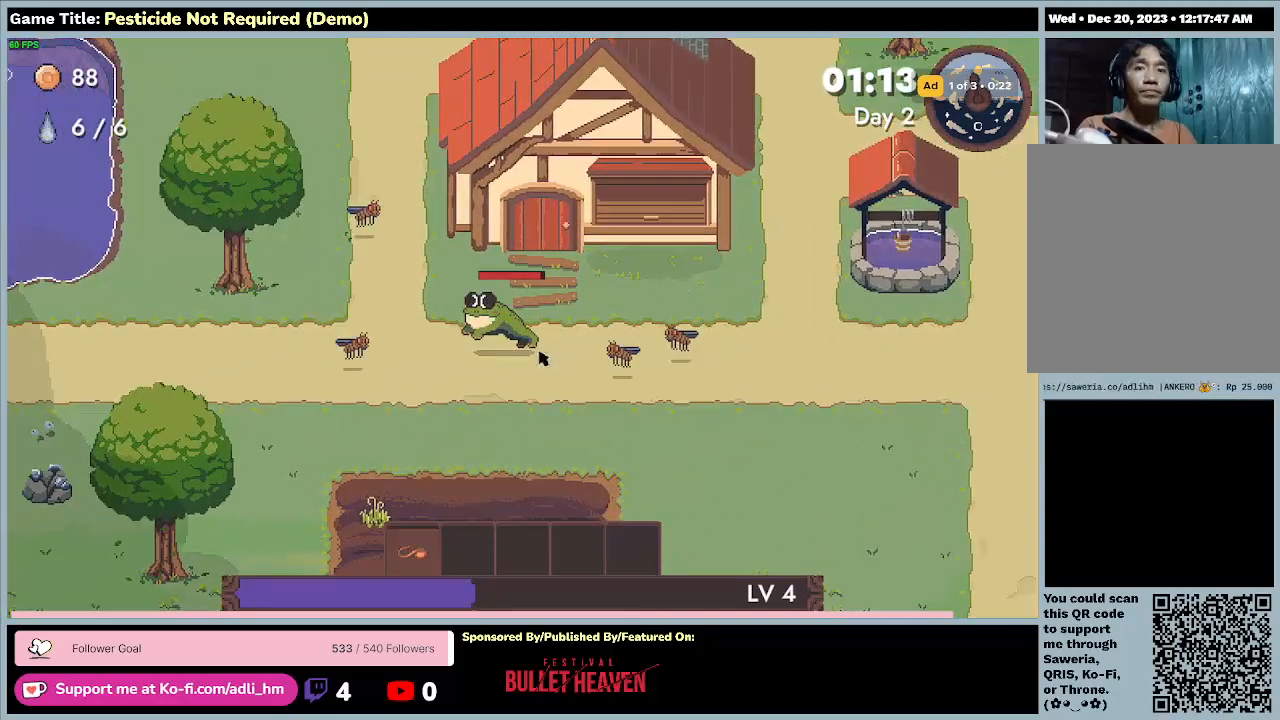
{"keys": ["a", "s"], "events": [[400, "s", "down"]]}
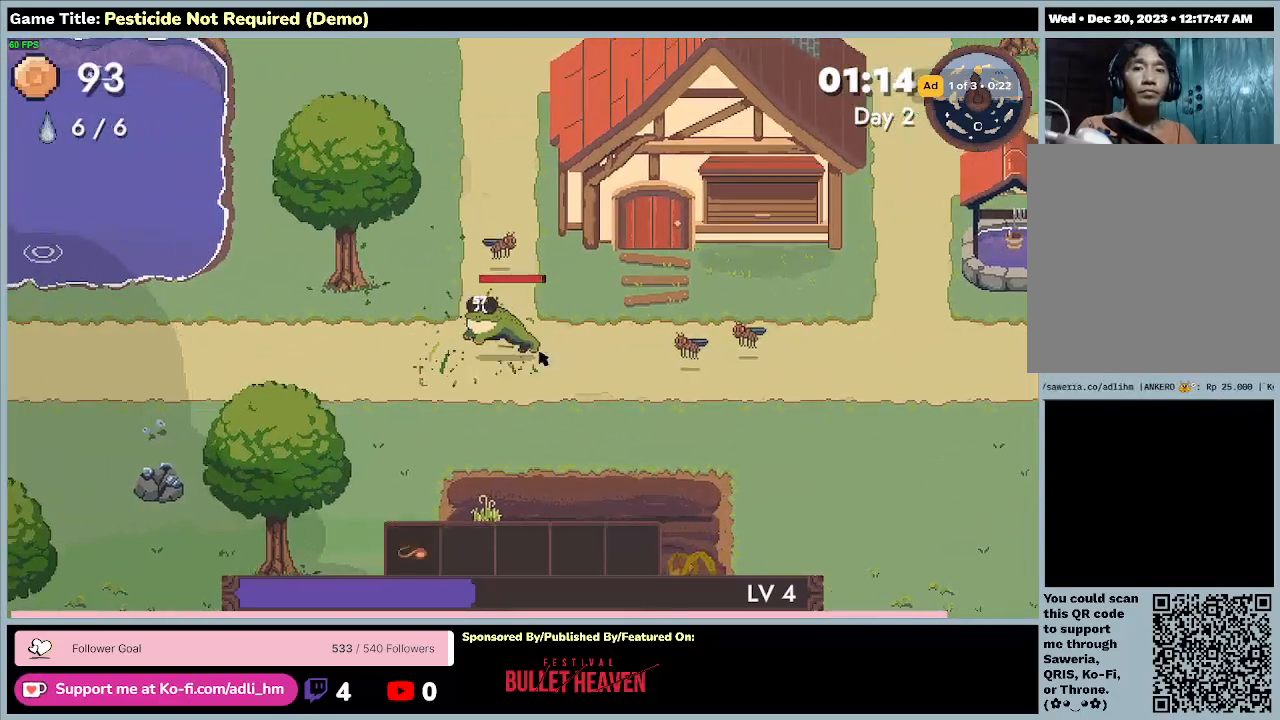
{"keys": ["a", "s"], "events": []}
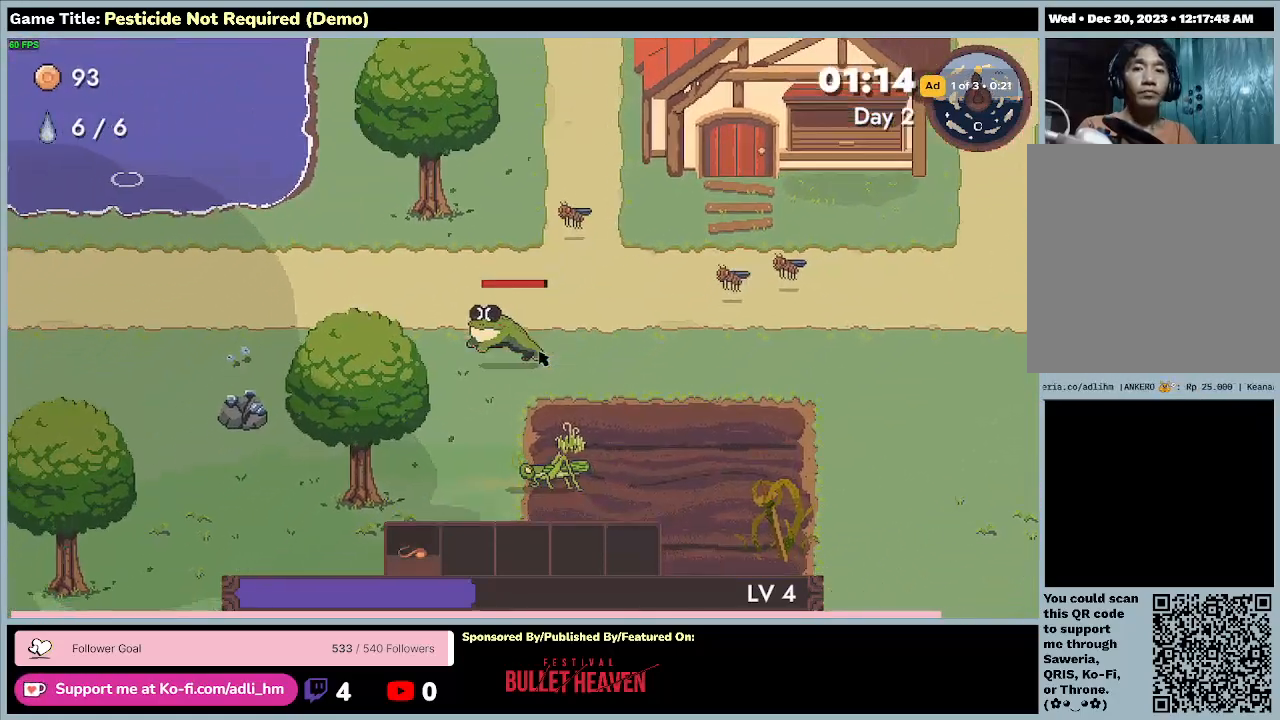
{"keys": ["s"], "events": [[500, "a", "up"]]}
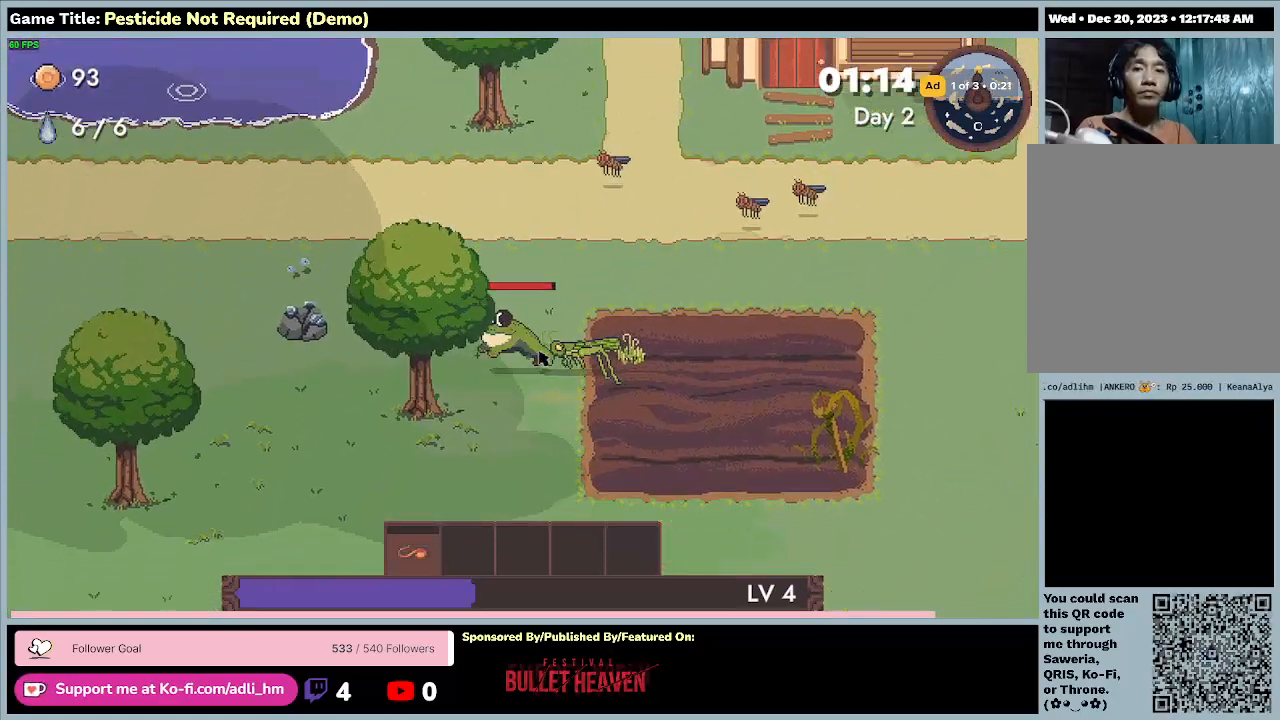
{"keys": ["d", "s"], "events": [[67, "d", "down"]]}
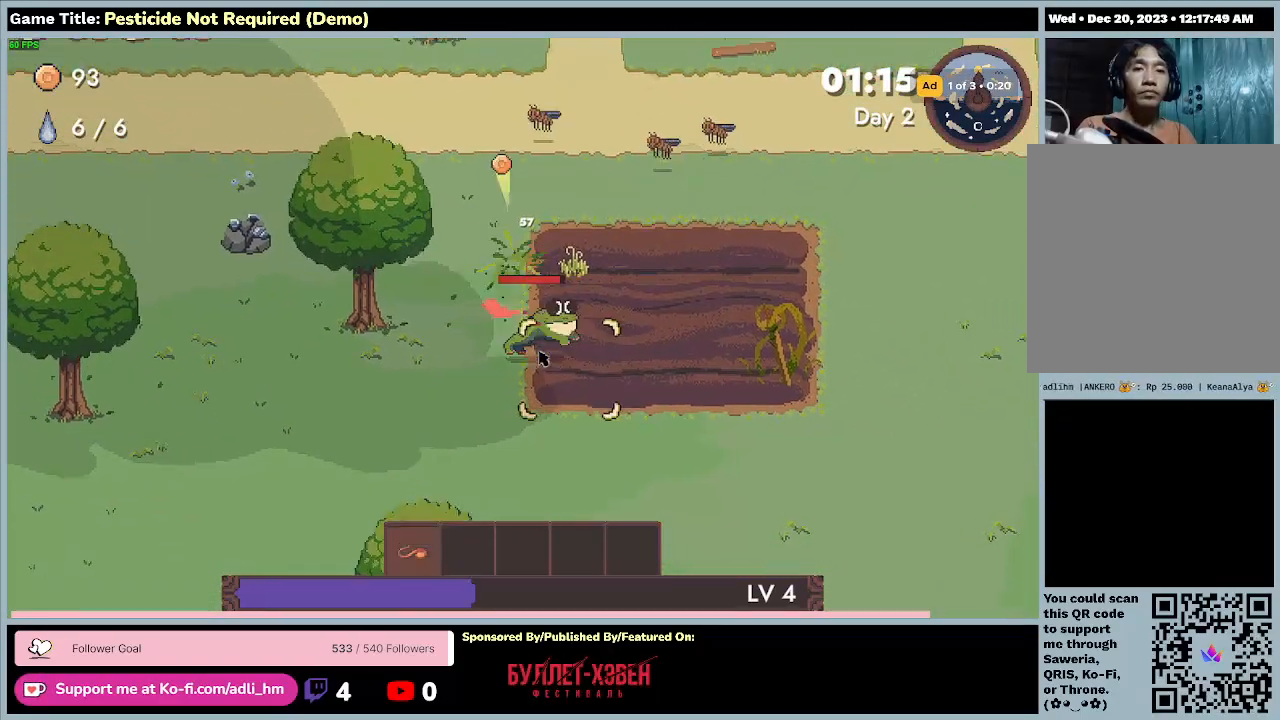
{"keys": ["d", "s"], "events": [[167, "s", "up"], [433, "s", "down"]]}
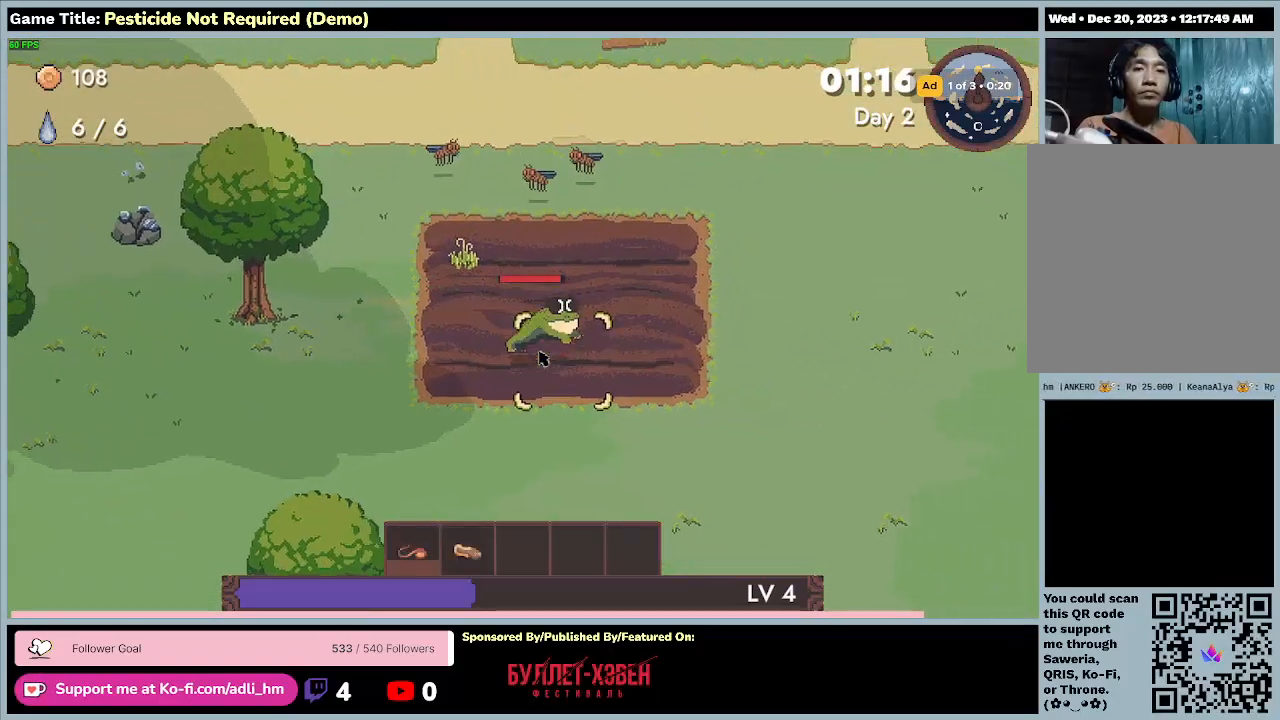
{"keys": ["a", "d", "w"], "events": [[367, "a", "down"], [367, "s", "up"], [500, "w", "down"]]}
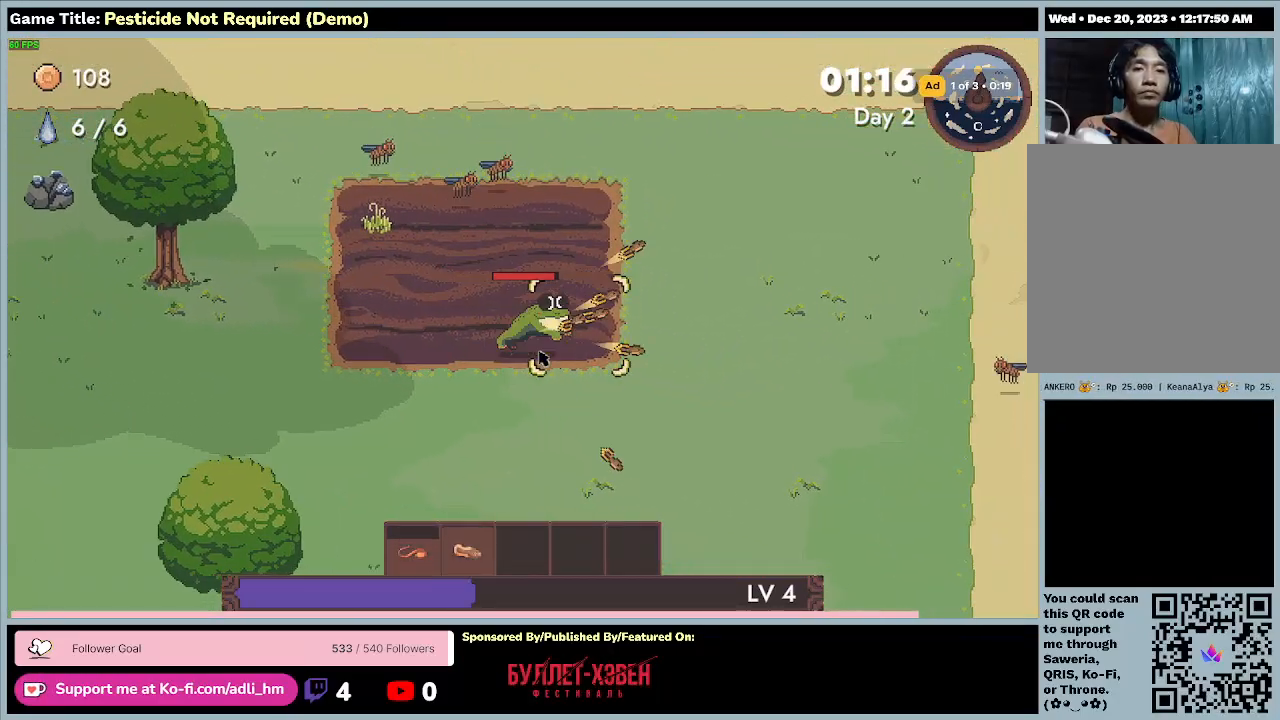
{"keys": ["a", "w"], "events": [[333, "d", "up"]]}
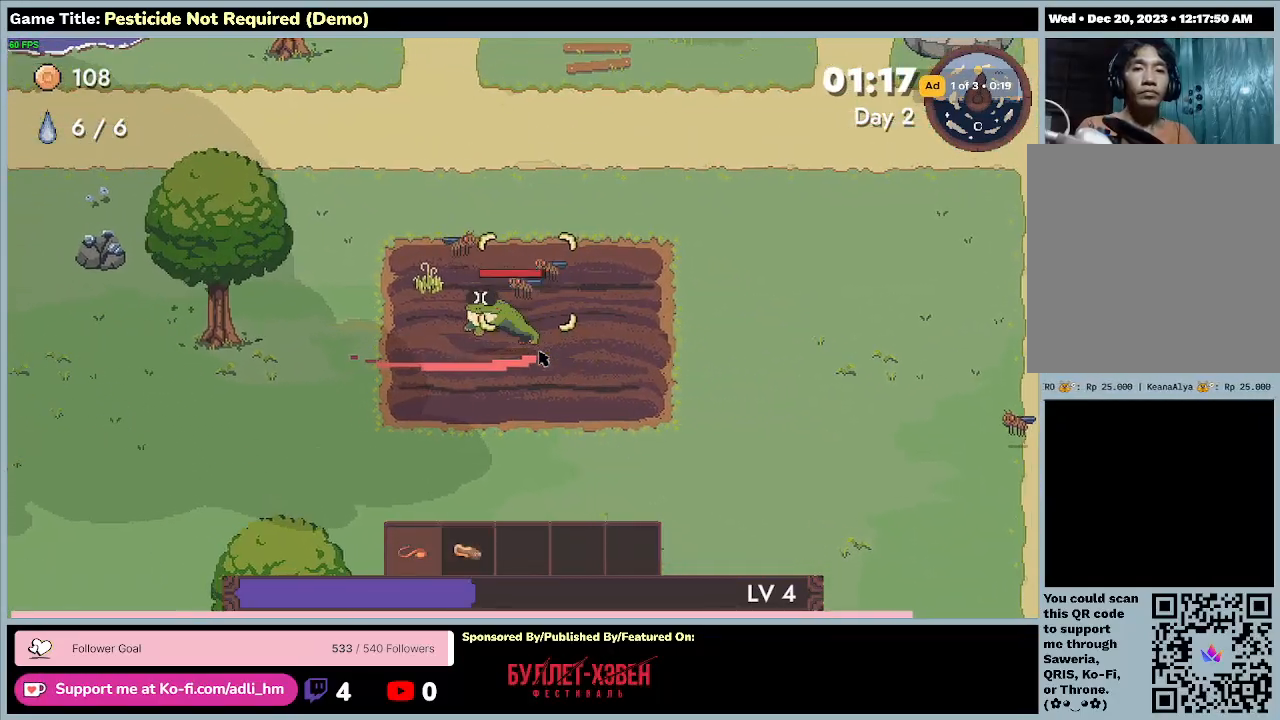
{"keys": ["a", "w"], "events": [[133, "w", "up"], [267, "w", "down"]]}
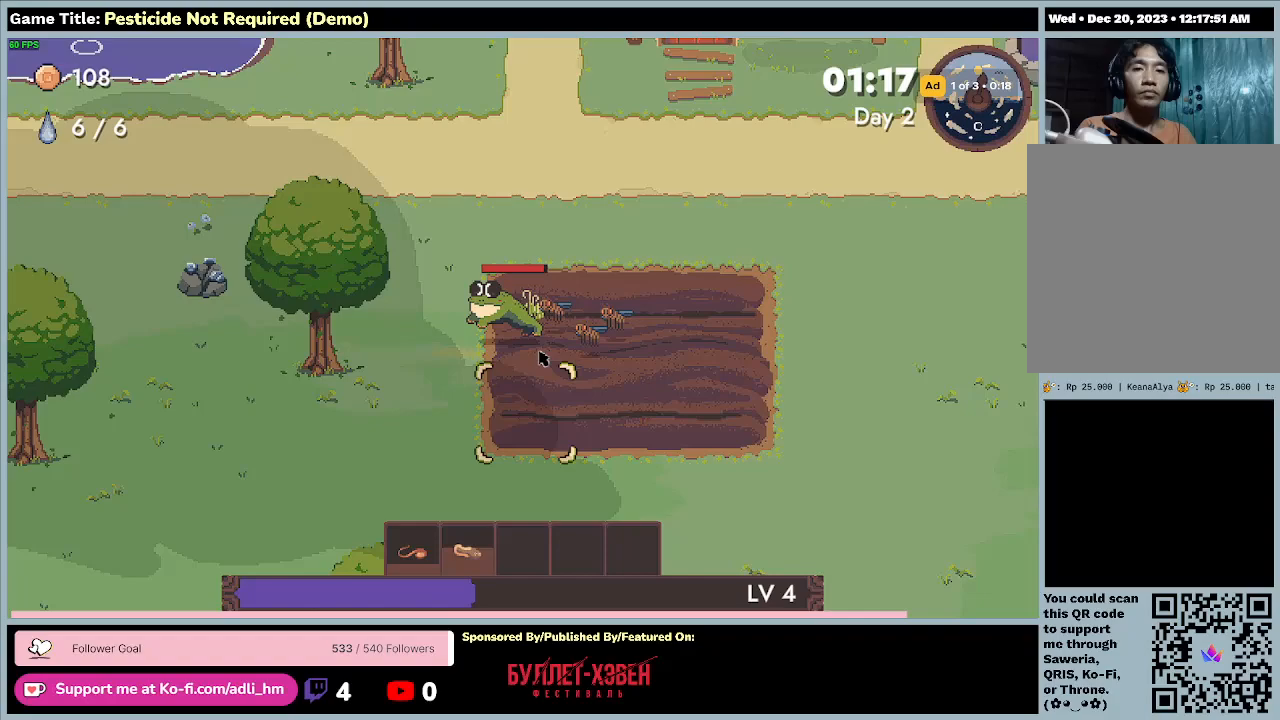
{"keys": ["d", "w"], "events": [[333, "d", "down"], [500, "a", "up"]]}
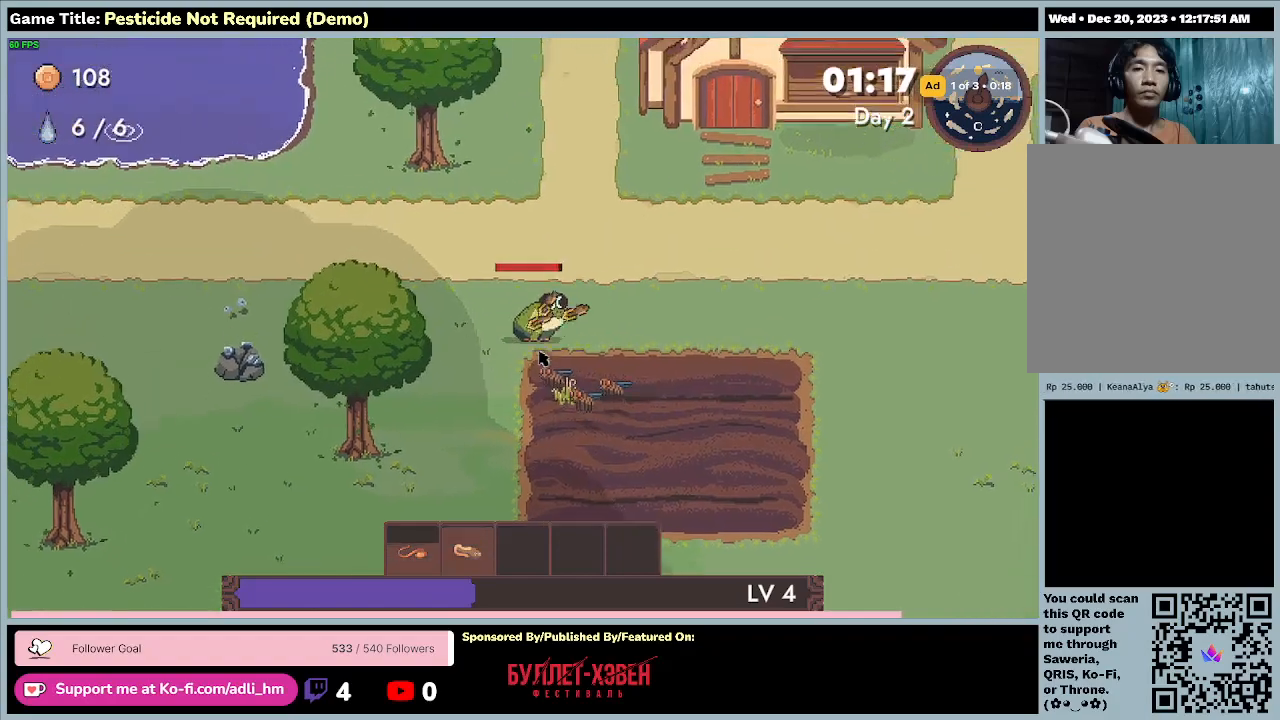
{"keys": ["d"], "events": [[367, "w", "up"]]}
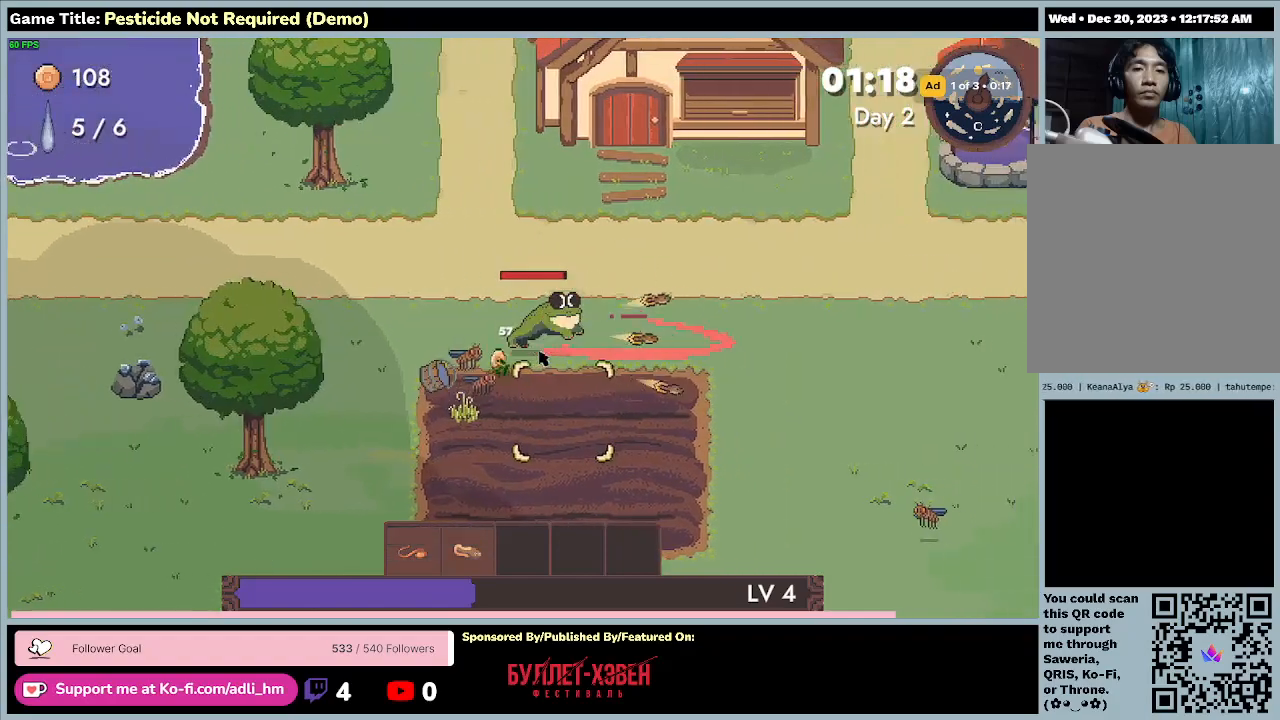
{"keys": ["a", "d", "s"], "events": [[100, "s", "down"], [433, "a", "down"]]}
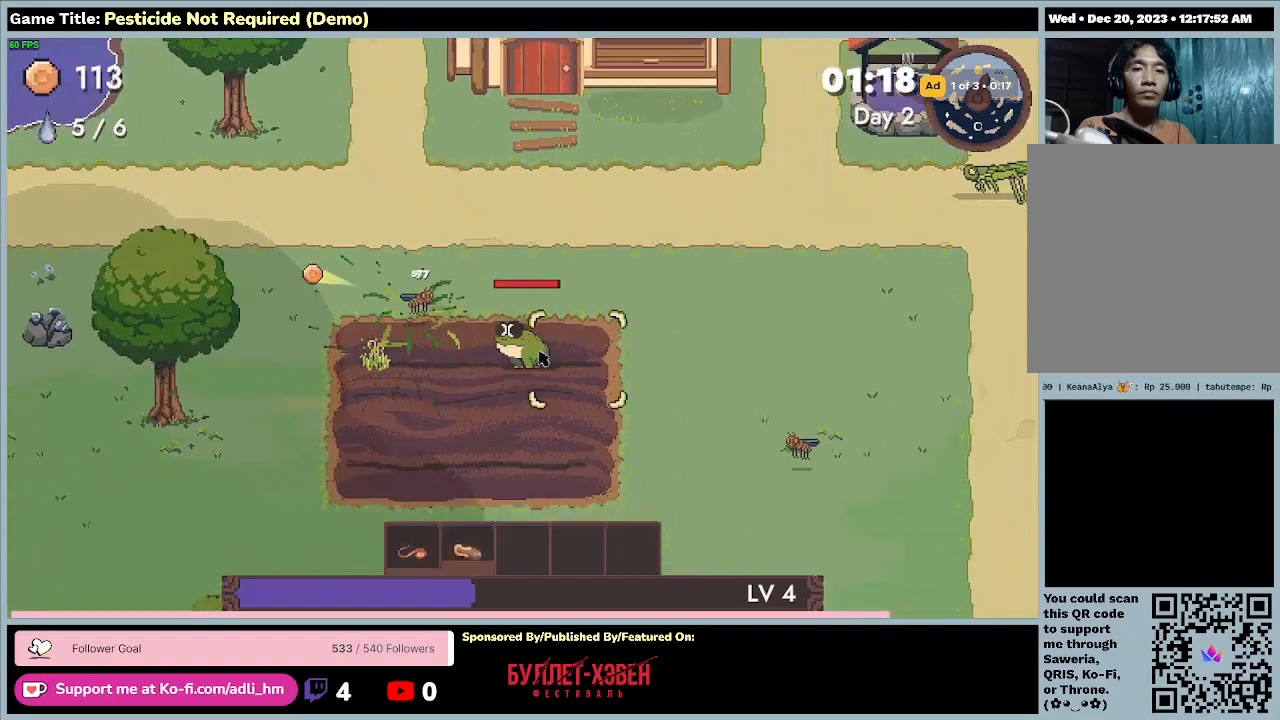
{"keys": ["a"], "events": [[200, "d", "up"], [400, "s", "up"]]}
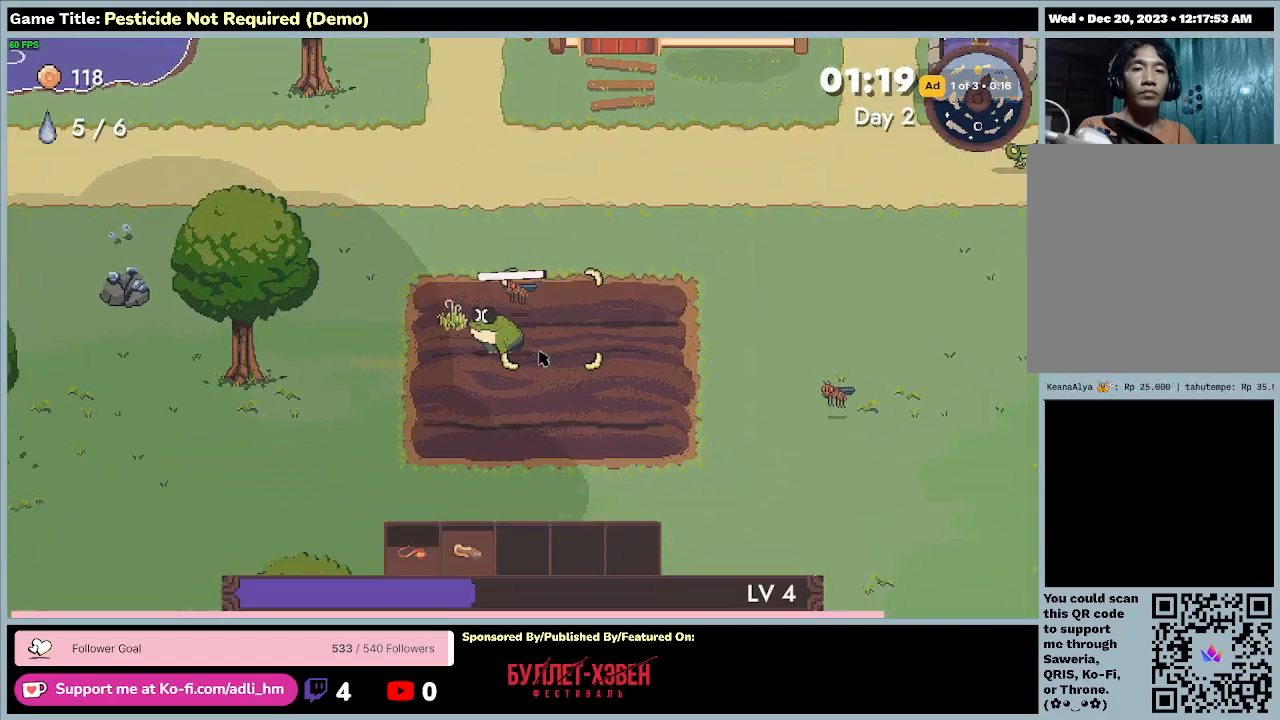
{"keys": ["a", "w"], "events": [[167, "w", "down"]]}
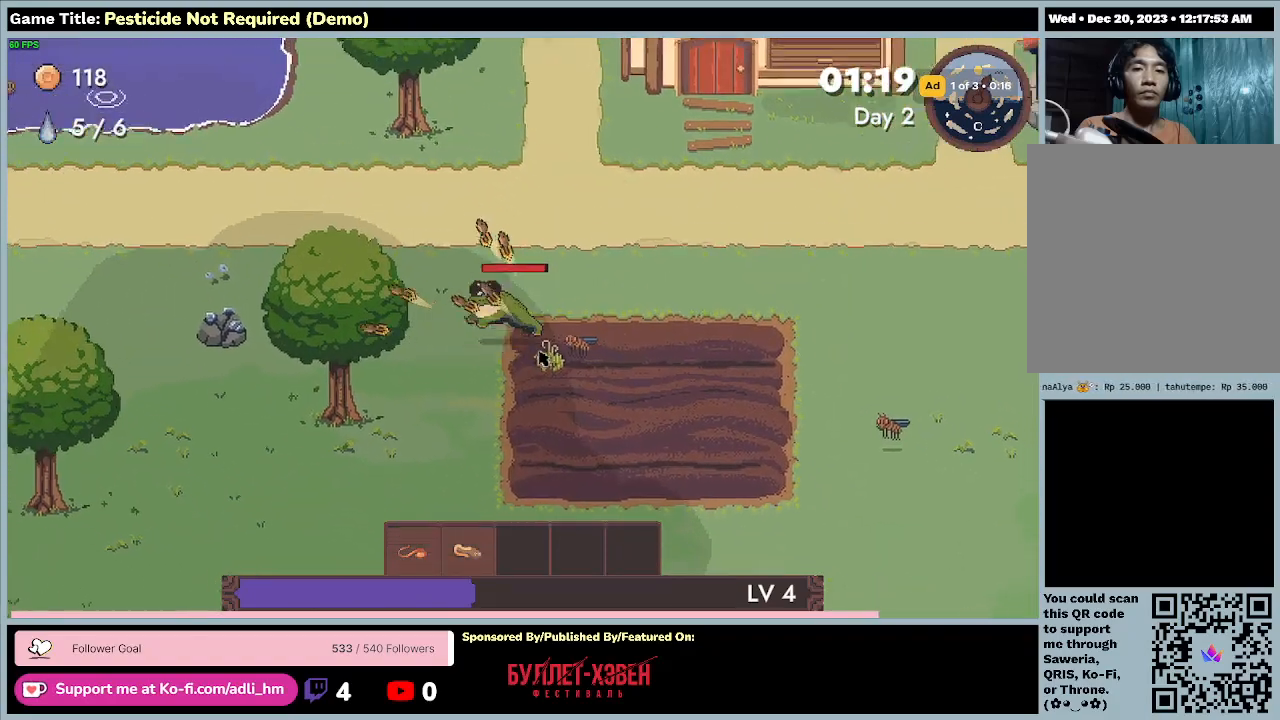
{"keys": ["a", "d", "s"], "events": [[133, "d", "down"], [300, "a", "up"], [300, "s", "down"], [400, "w", "up"], [500, "a", "down"]]}
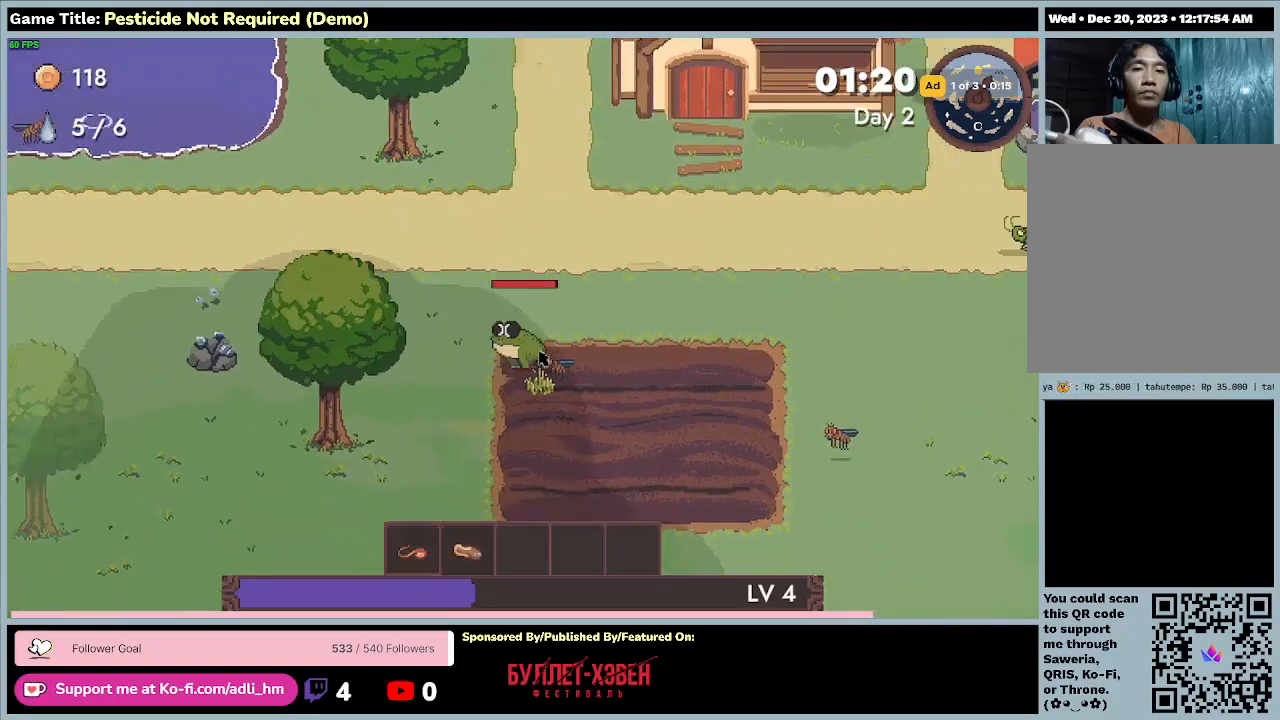
{"keys": ["a"], "events": [[100, "d", "up"], [433, "s", "up"]]}
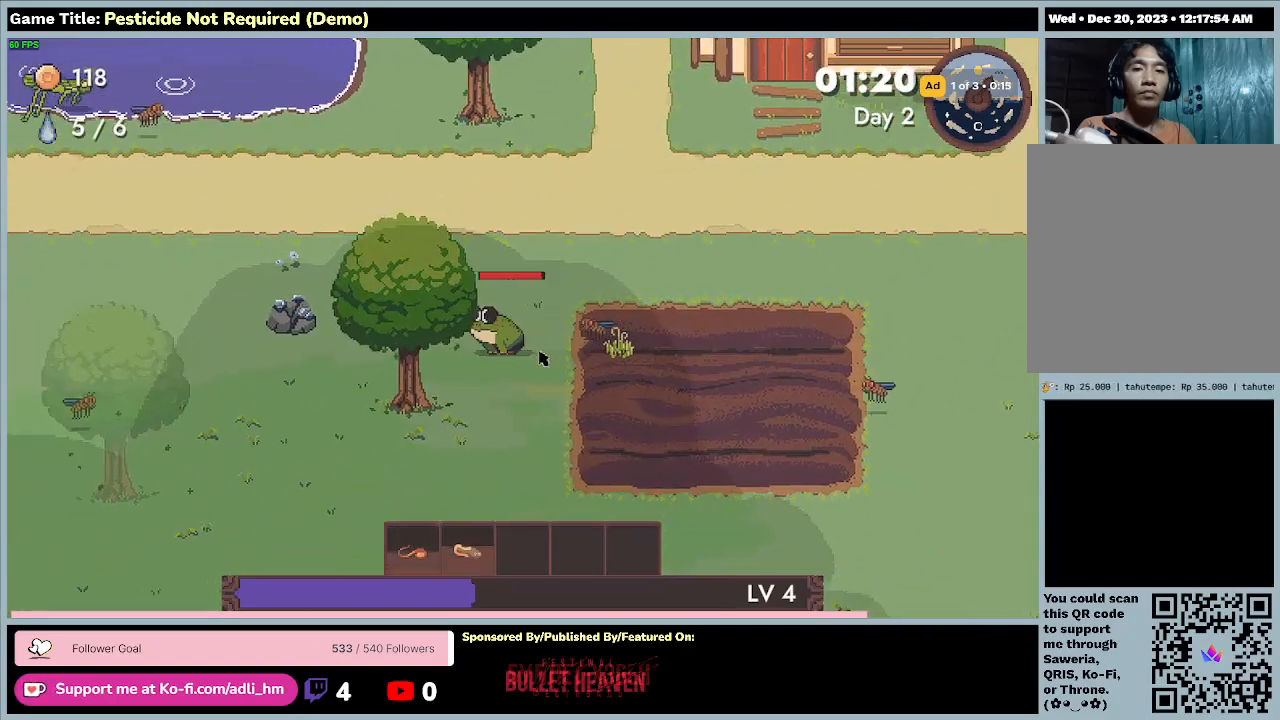
{"keys": [], "events": [[100, "d", "down"], [400, "a", "up"], [467, "d", "up"]]}
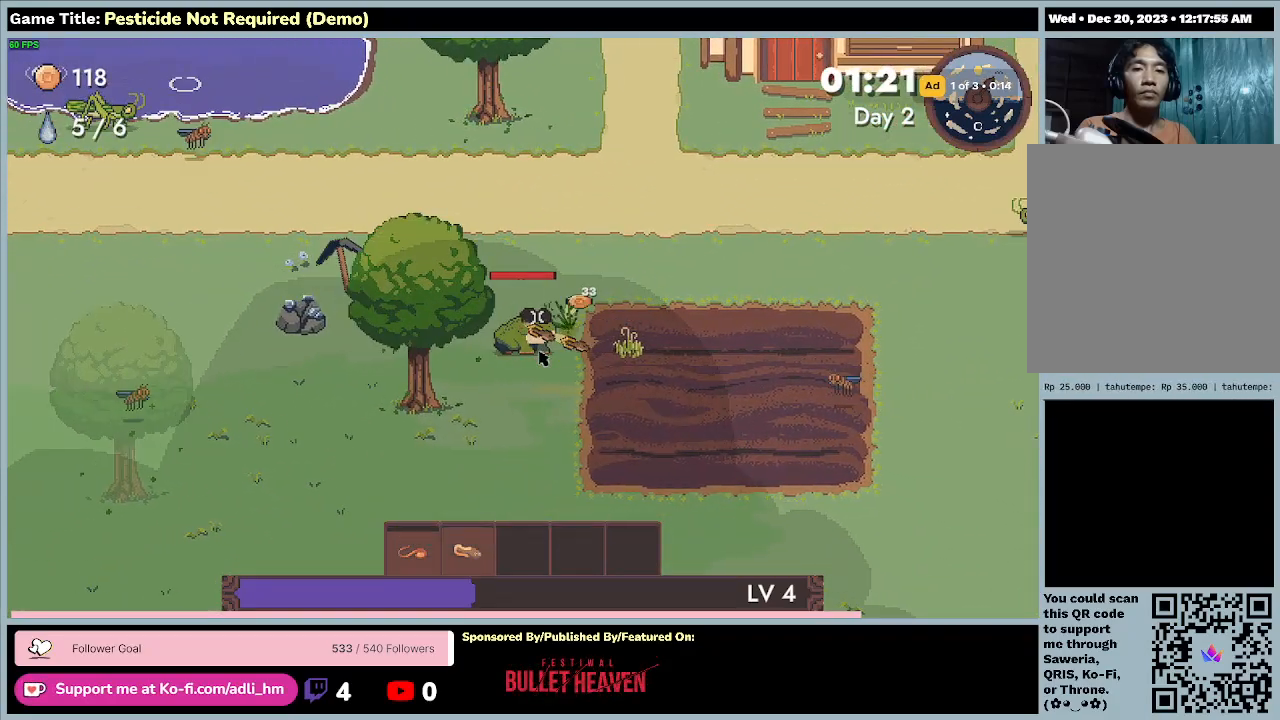
{"keys": [], "events": []}
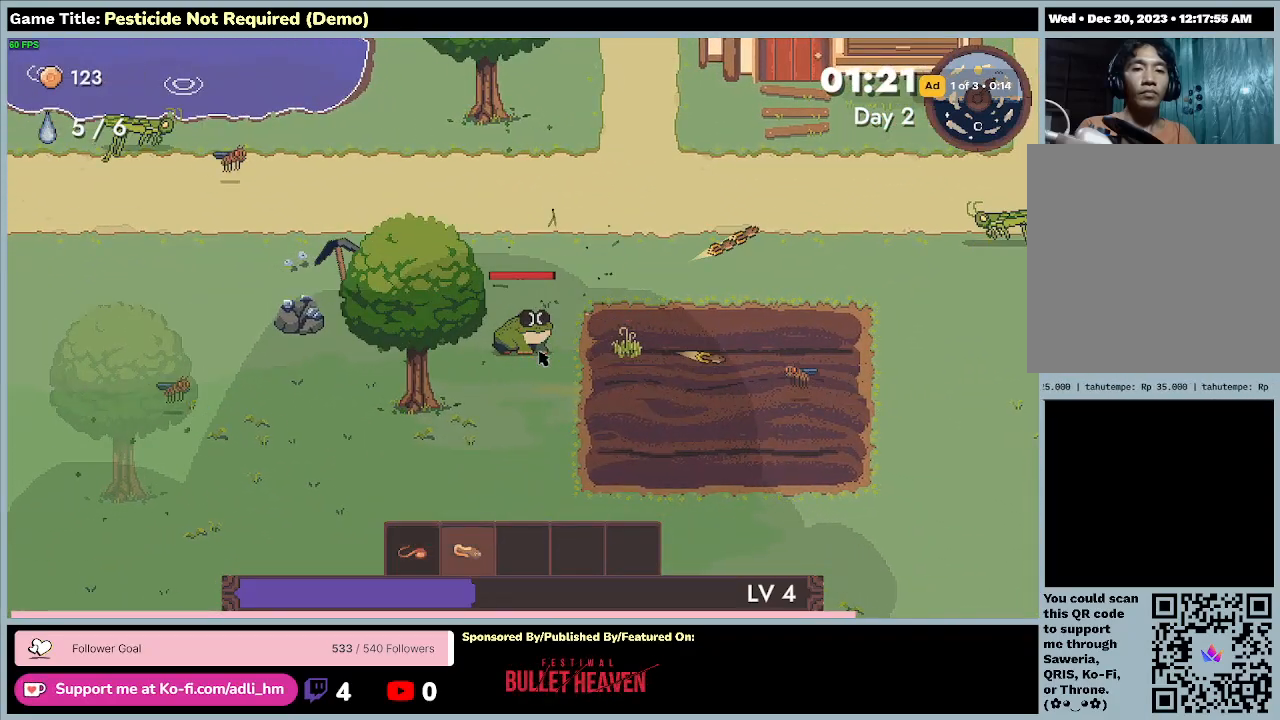
{"keys": [], "events": []}
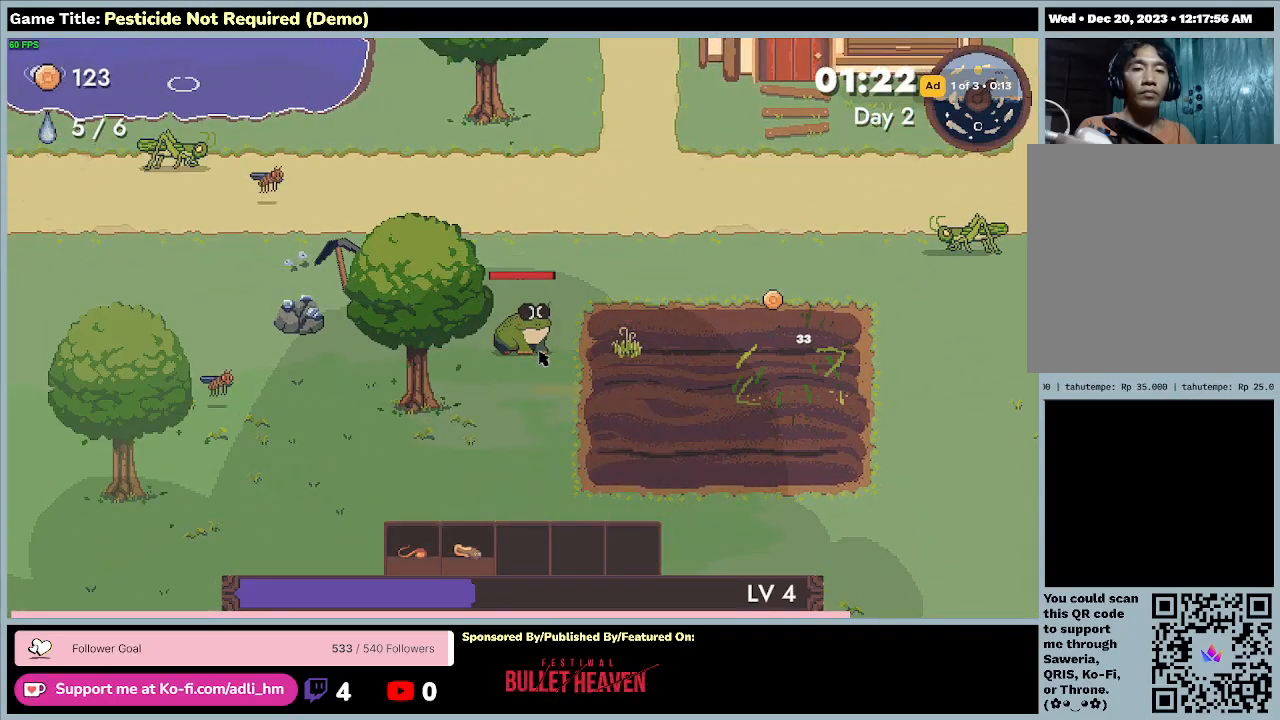
{"keys": [], "events": []}
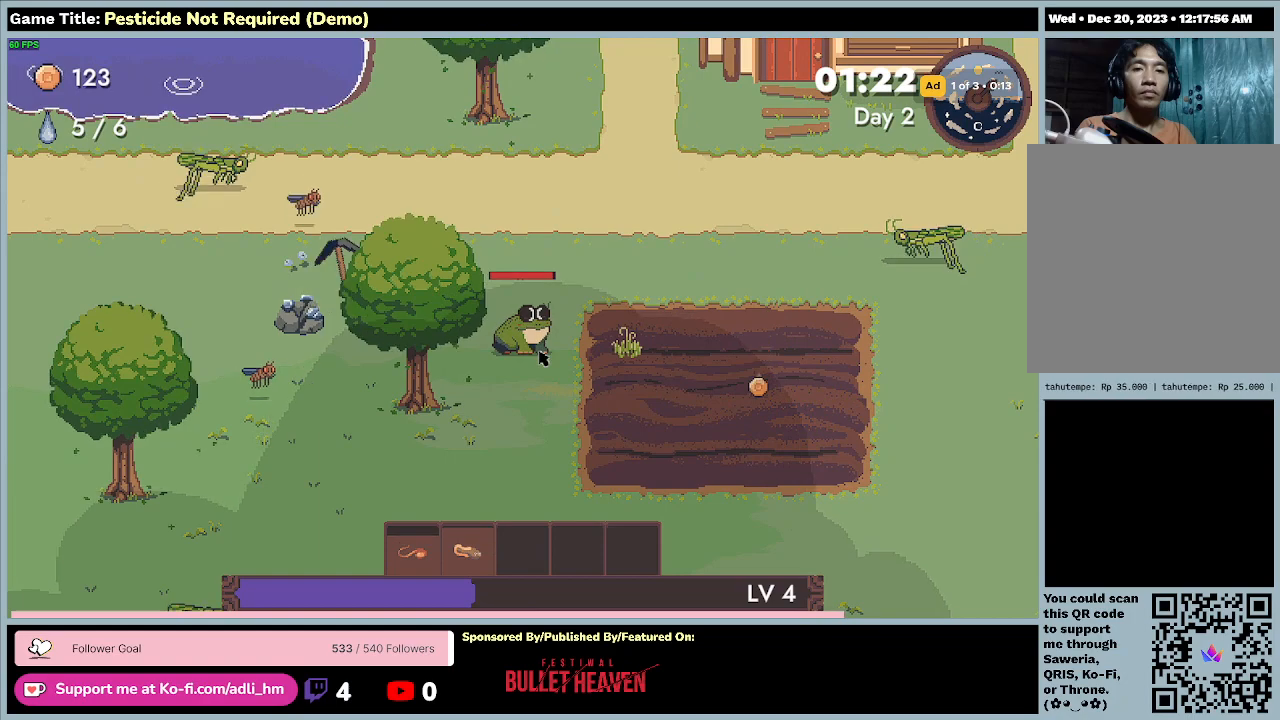
{"keys": [], "events": []}
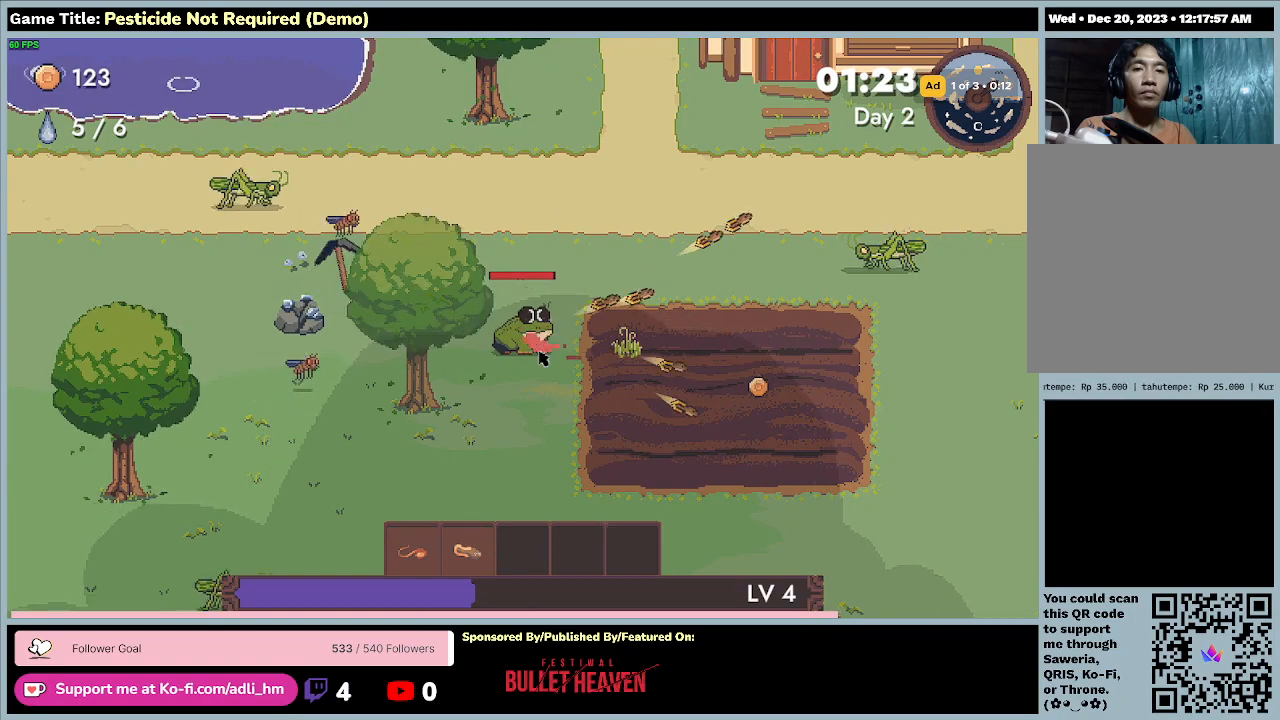
{"keys": [], "events": []}
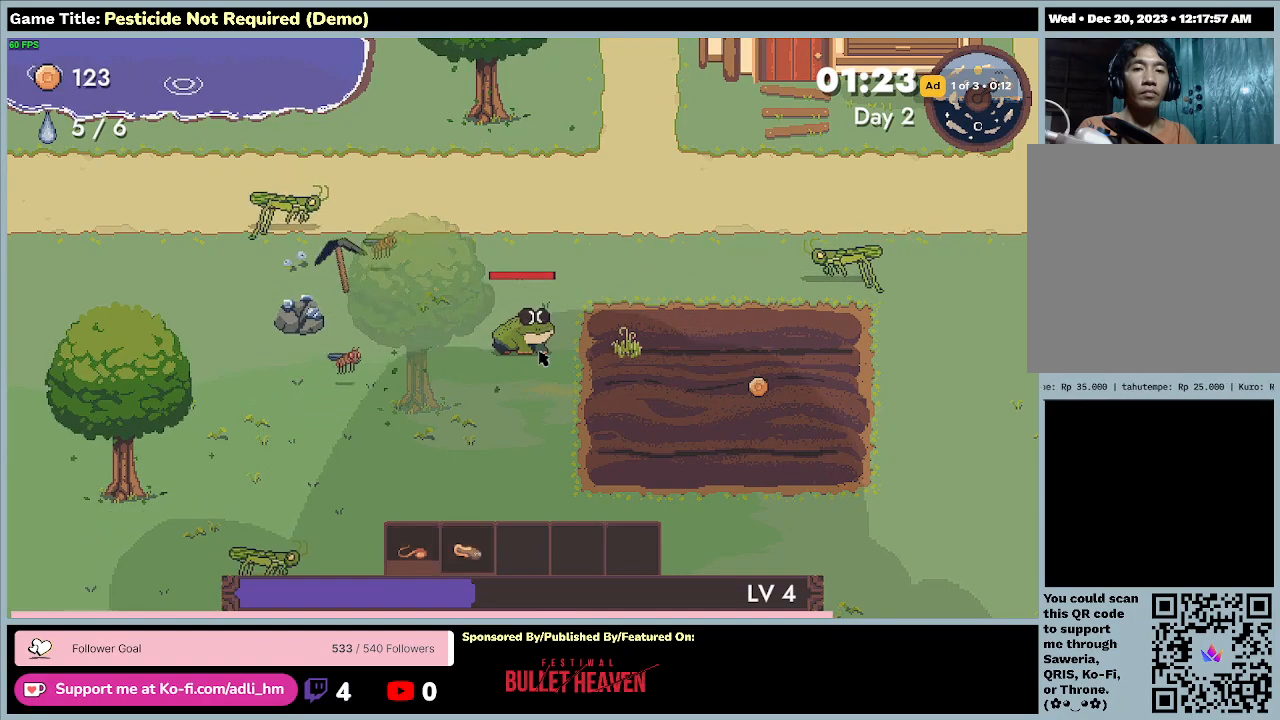
{"keys": [], "events": []}
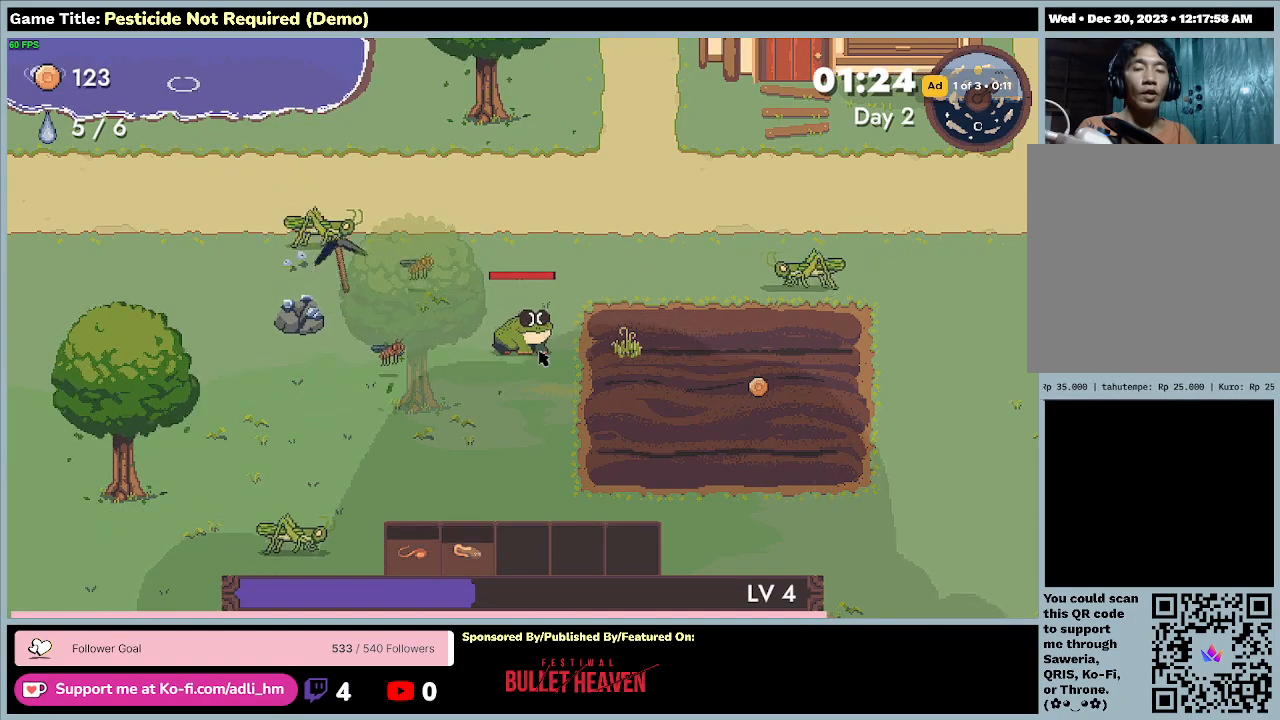
{"keys": ["d", "w"], "events": [[167, "d", "down"], [233, "w", "down"]]}
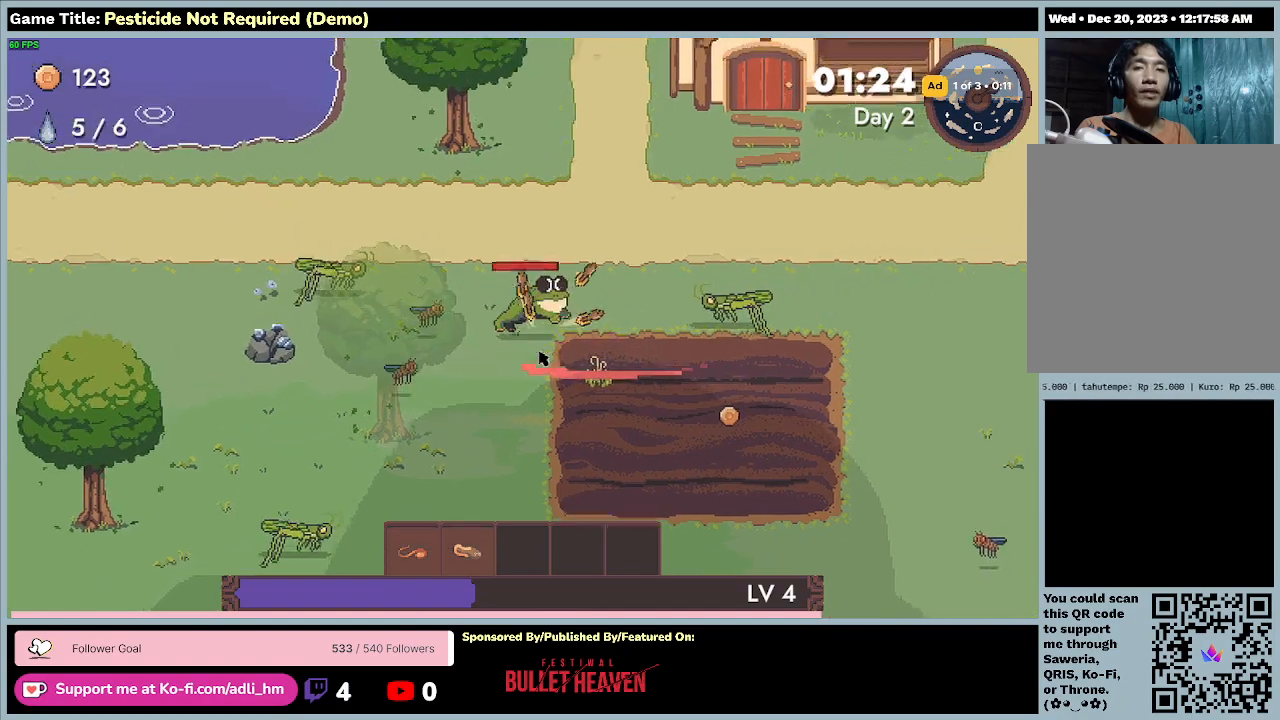
{"keys": ["a", "w"], "events": [[167, "a", "down"], [233, "d", "up"]]}
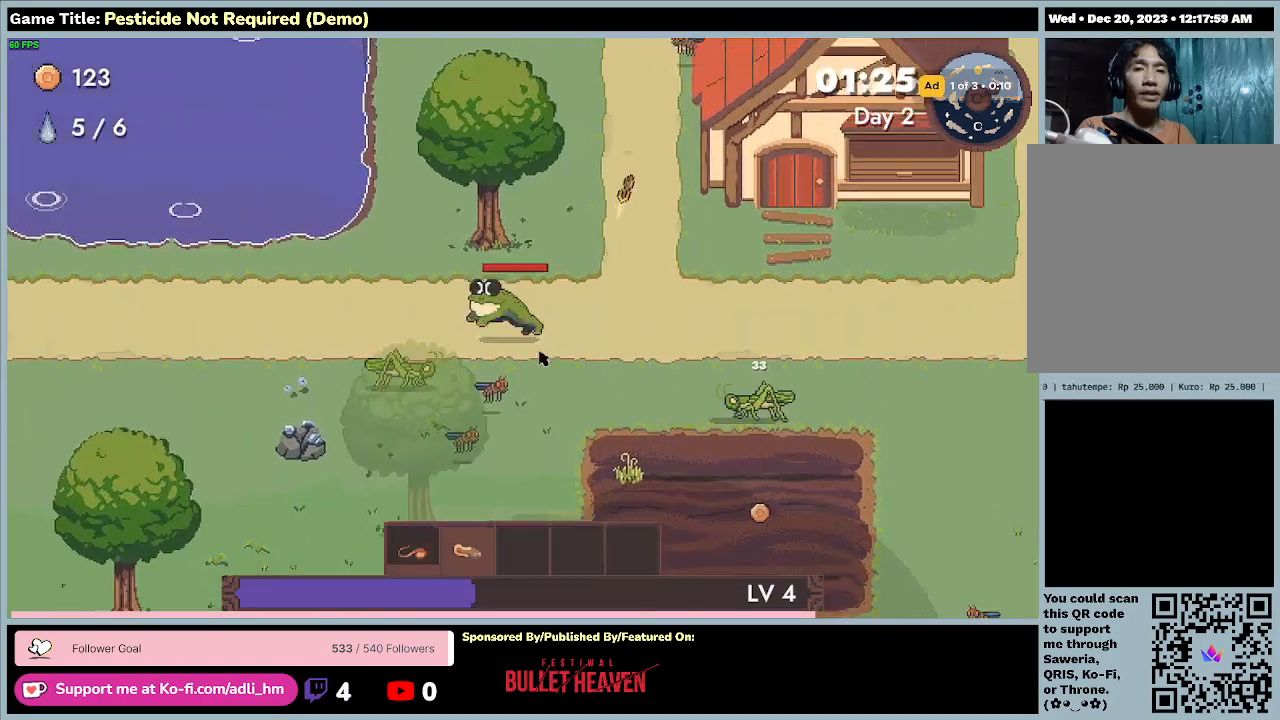
{"keys": ["a"], "events": [[367, "w", "up"]]}
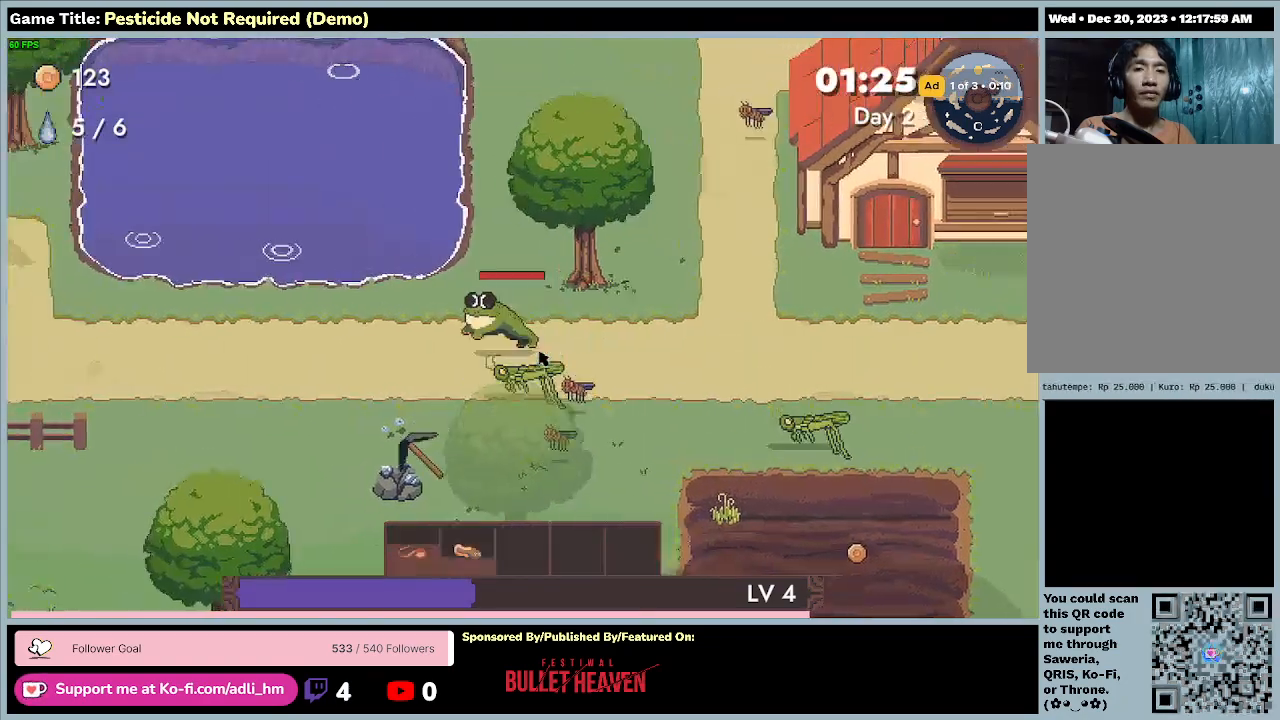
{"keys": ["a", "s"], "events": [[400, "s", "down"]]}
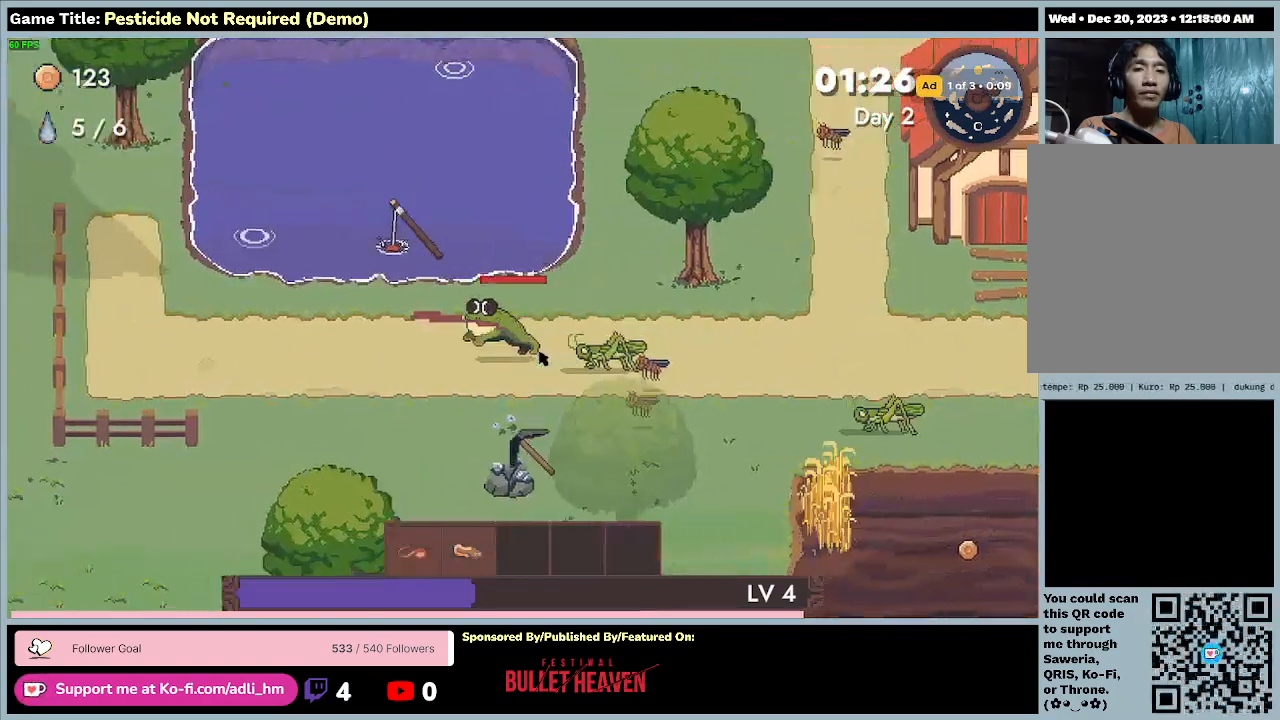
{"keys": ["a", "s"], "events": []}